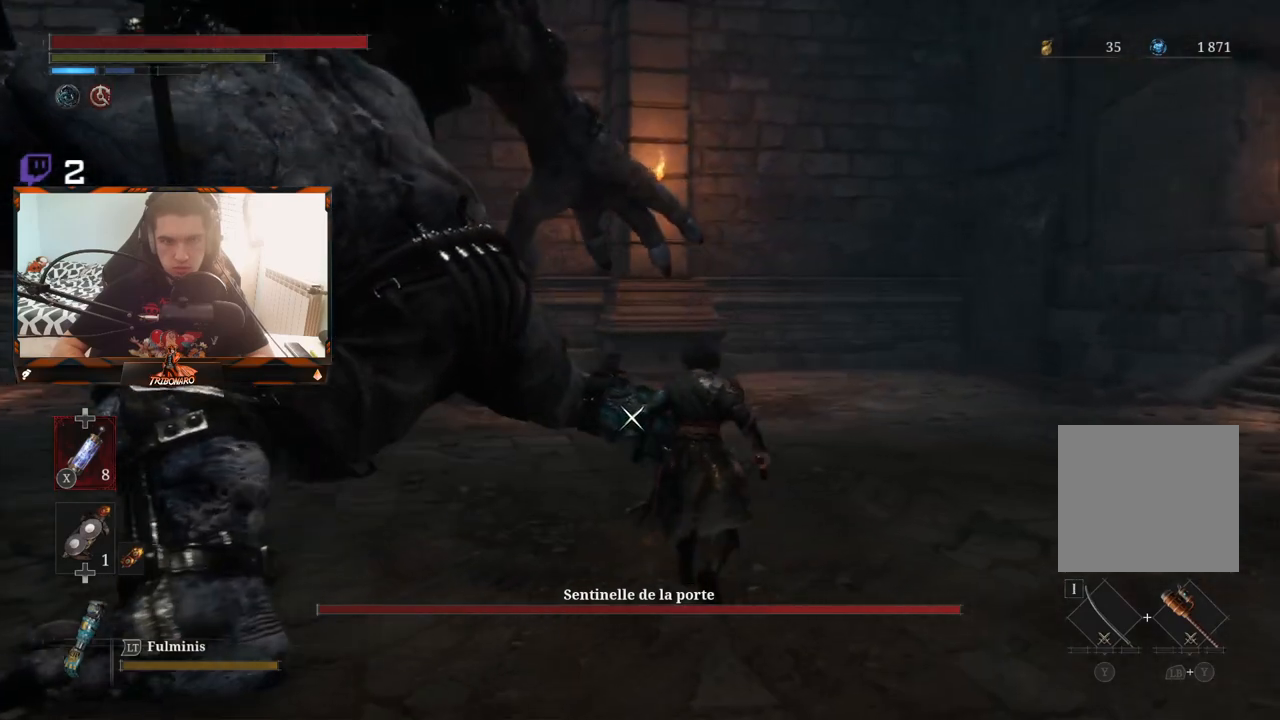
Gameplay with a controller (Xbox layout); each line is a JSON object with the inputs held at the frame after it. "events" lists button and stick changes between this image and that frame as [ms after this image, input, new state], when the widget could be followed in between.
{"buttons": [], "left_stick": "up", "right_stick": "center", "events": [[33, "R1", "up"]]}
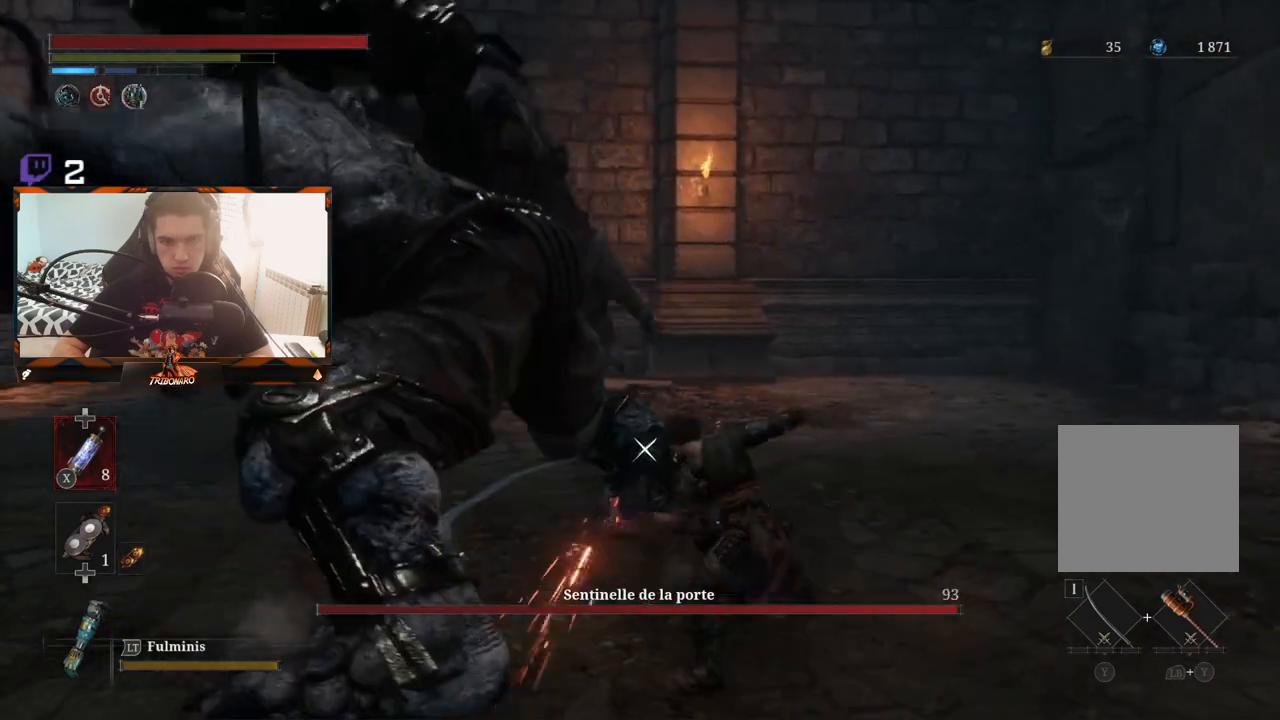
{"buttons": [], "left_stick": "up", "right_stick": "center", "events": [[250, "R1", "down"], [367, "R1", "up"]]}
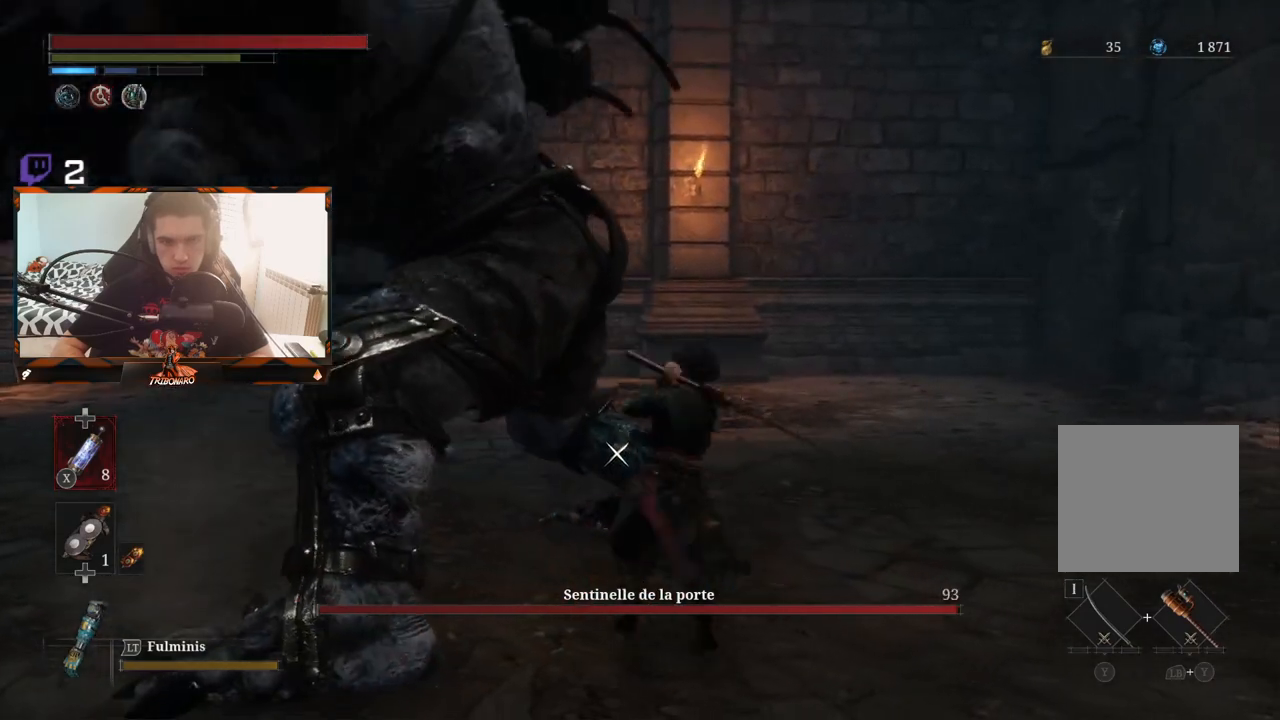
{"buttons": [], "left_stick": "up", "right_stick": "center", "events": []}
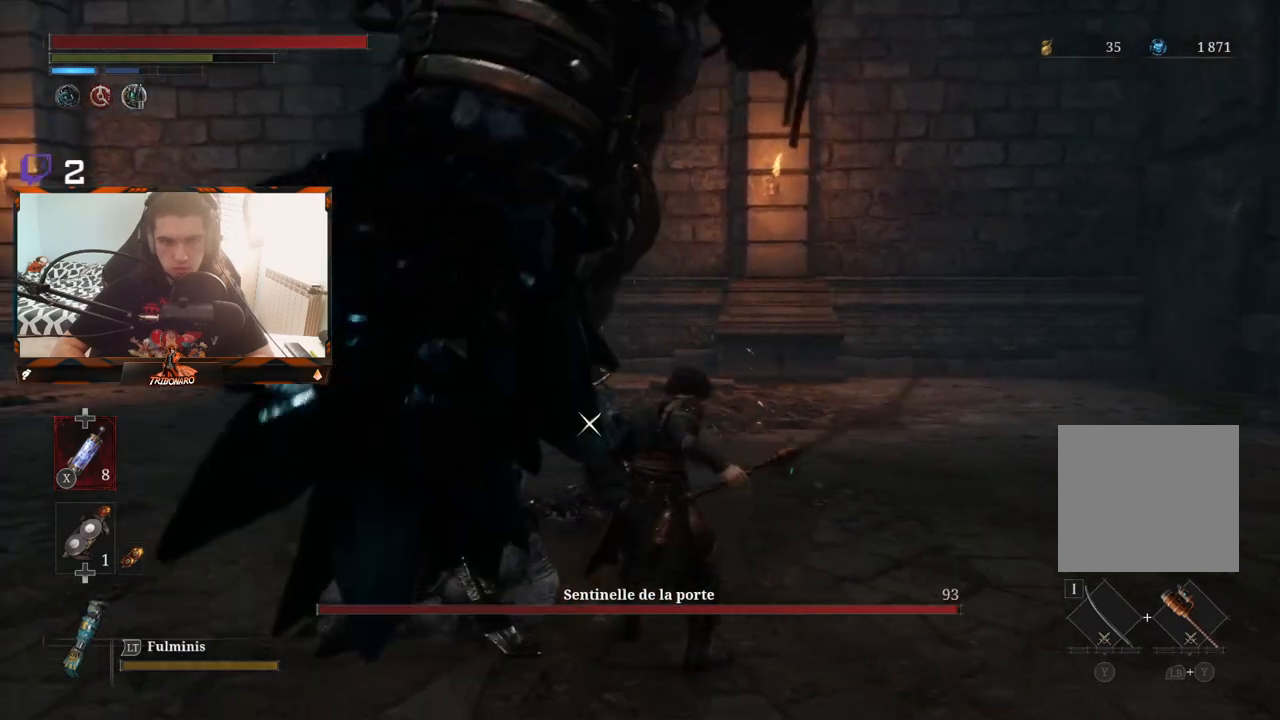
{"buttons": [], "left_stick": "down-left", "right_stick": "center", "events": [[217, "left_stick", "up-right"], [333, "left_stick", "center"], [383, "left_stick", "down-left"]]}
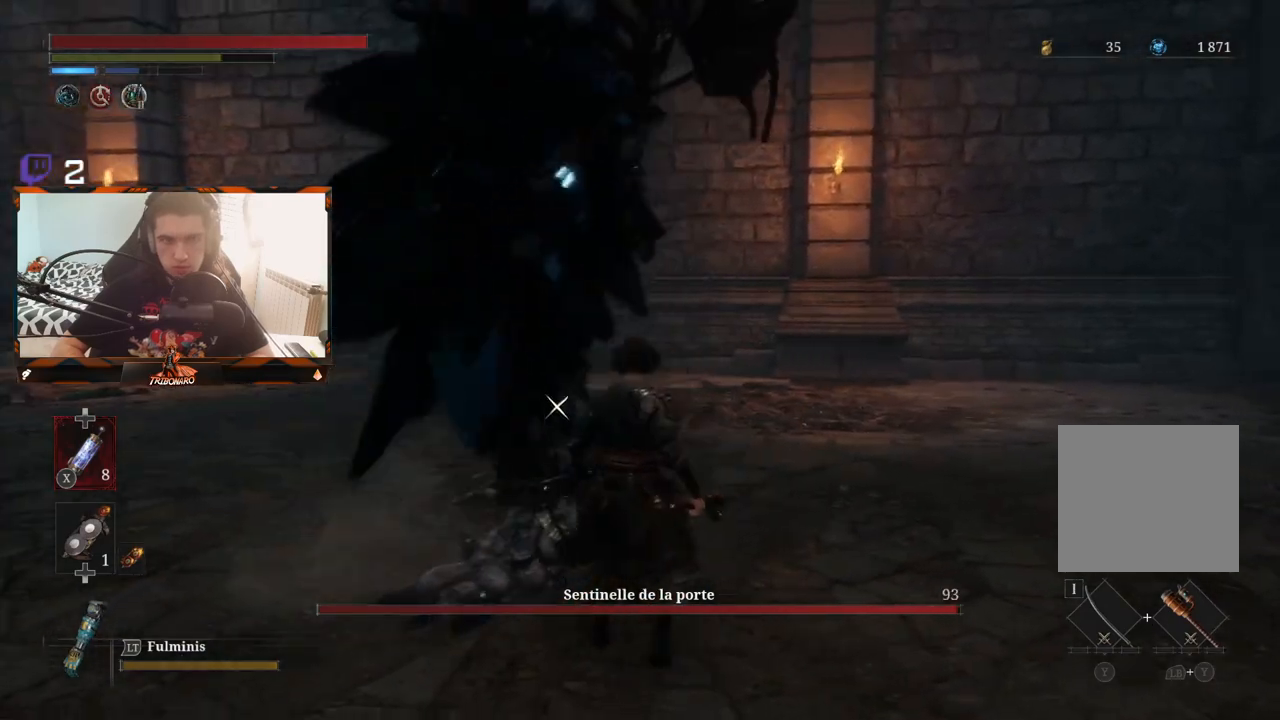
{"buttons": [], "left_stick": "left", "right_stick": "center", "events": [[317, "left_stick", "left"]]}
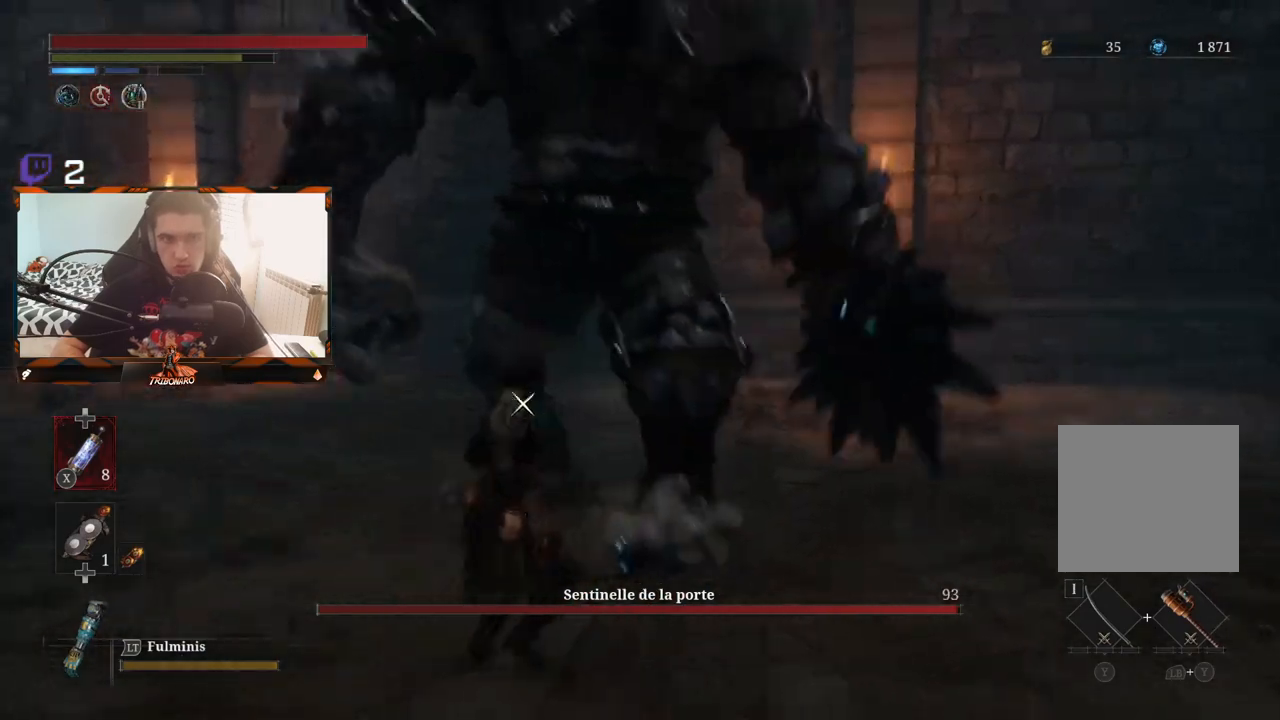
{"buttons": [], "left_stick": "left", "right_stick": "center", "events": []}
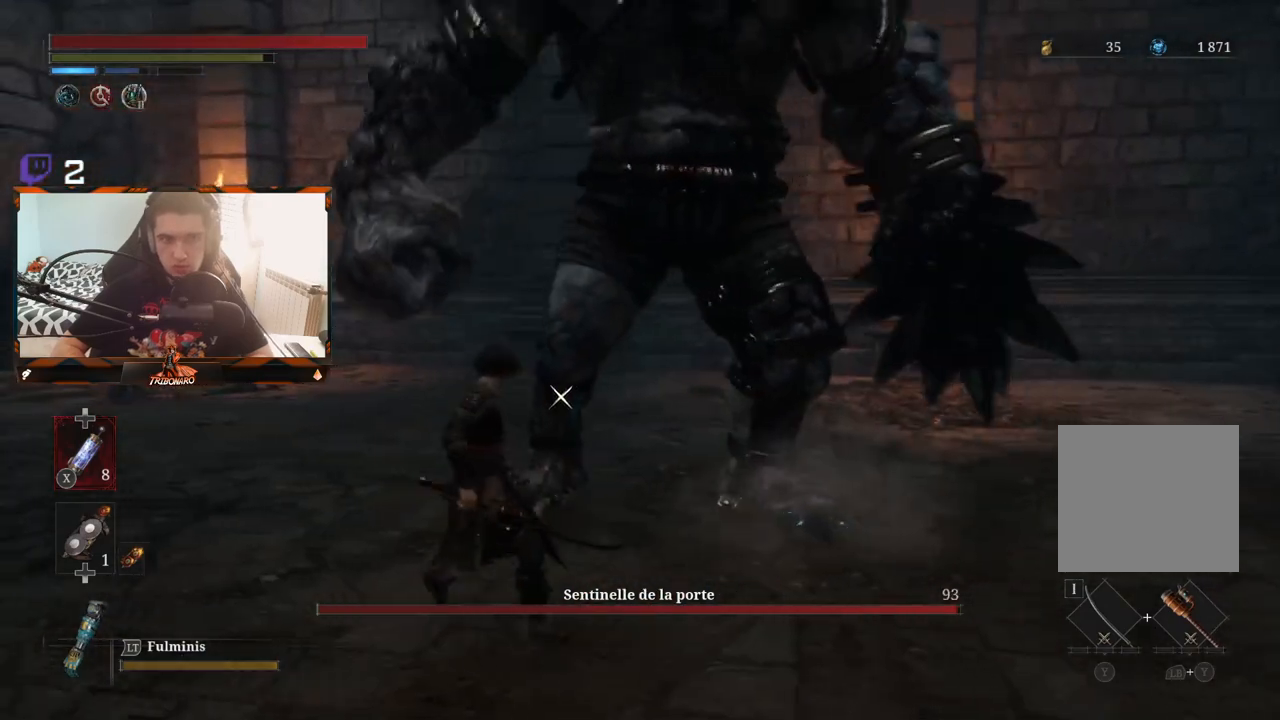
{"buttons": [], "left_stick": "left", "right_stick": "center", "events": []}
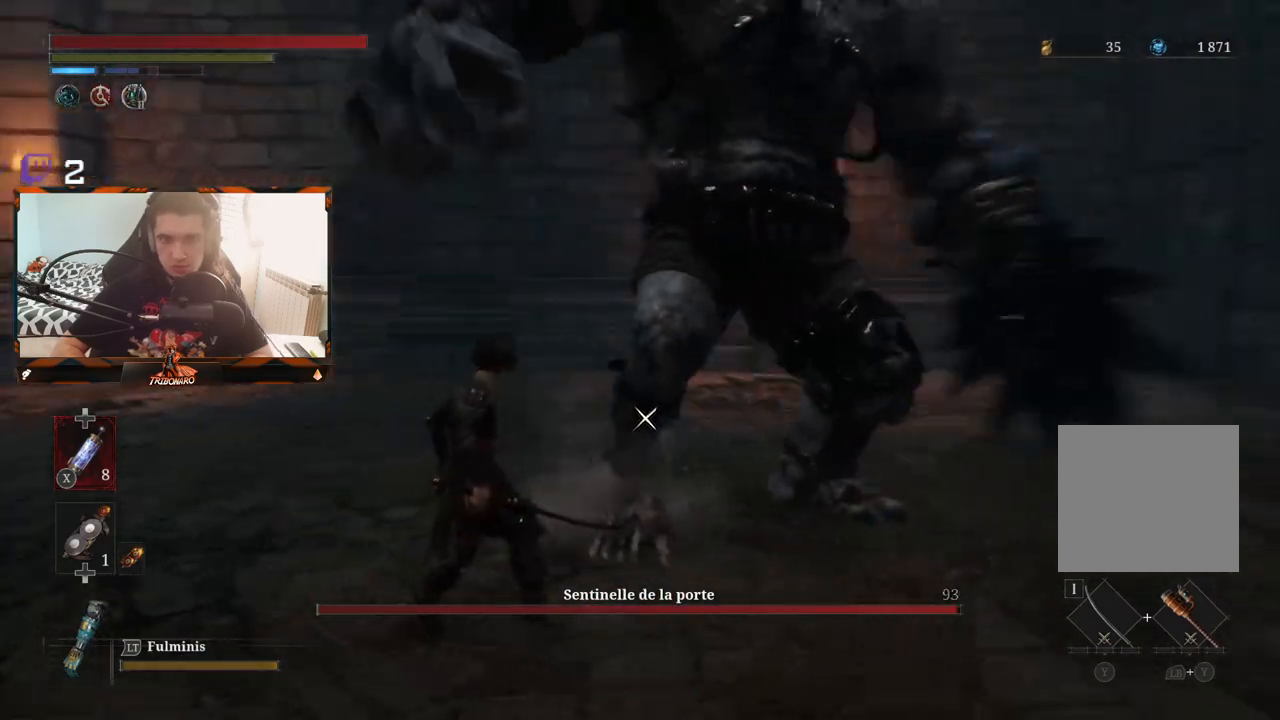
{"buttons": [], "left_stick": "left", "right_stick": "center", "events": []}
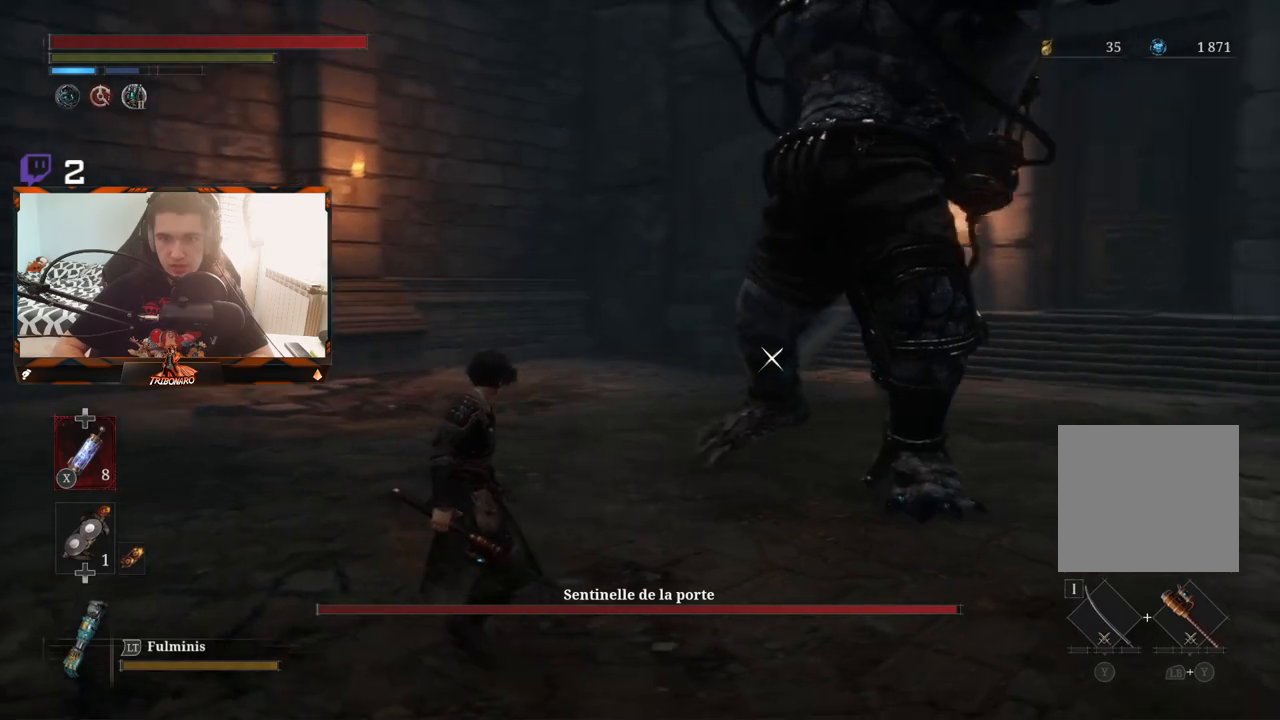
{"buttons": [], "left_stick": "up-left", "right_stick": "center", "events": [[67, "left_stick", "up-left"], [233, "B", "down"], [350, "B", "up"], [433, "B", "down"], [483, "B", "up"]]}
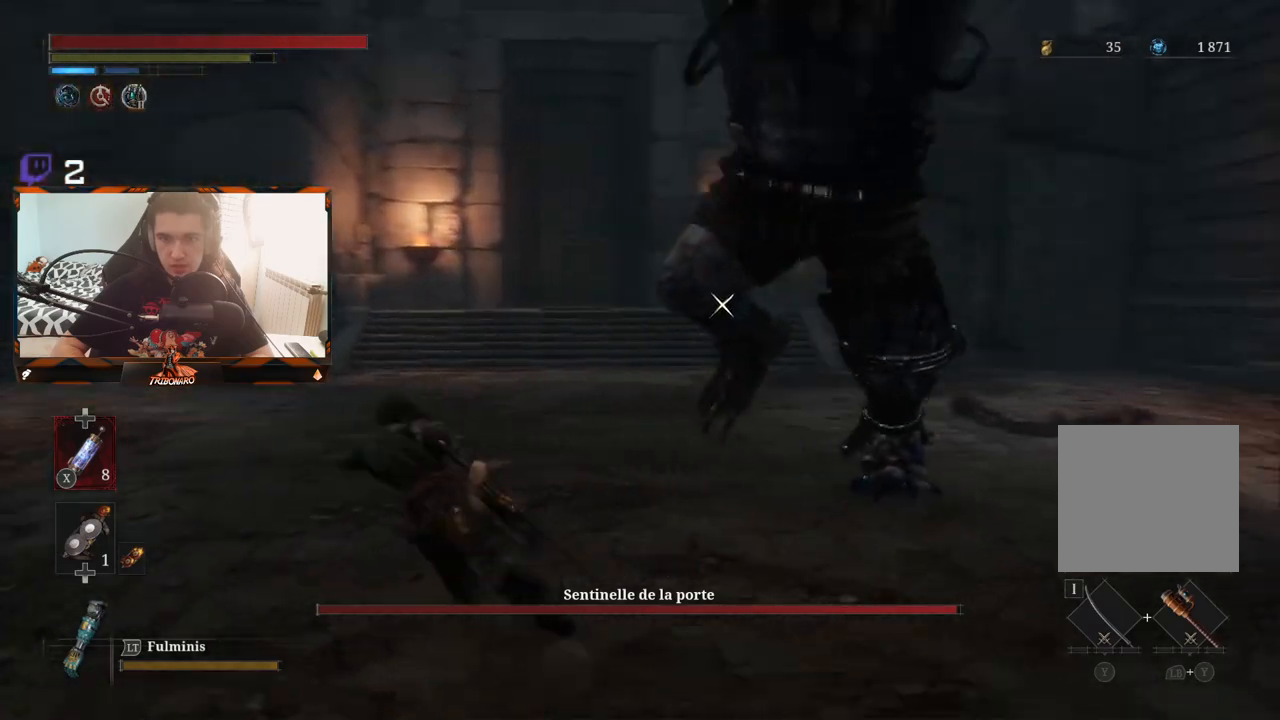
{"buttons": [], "left_stick": "up-left", "right_stick": "center", "events": [[67, "B", "down"], [183, "B", "up"], [217, "B", "down"], [317, "B", "up"], [350, "B", "down"], [433, "B", "up"]]}
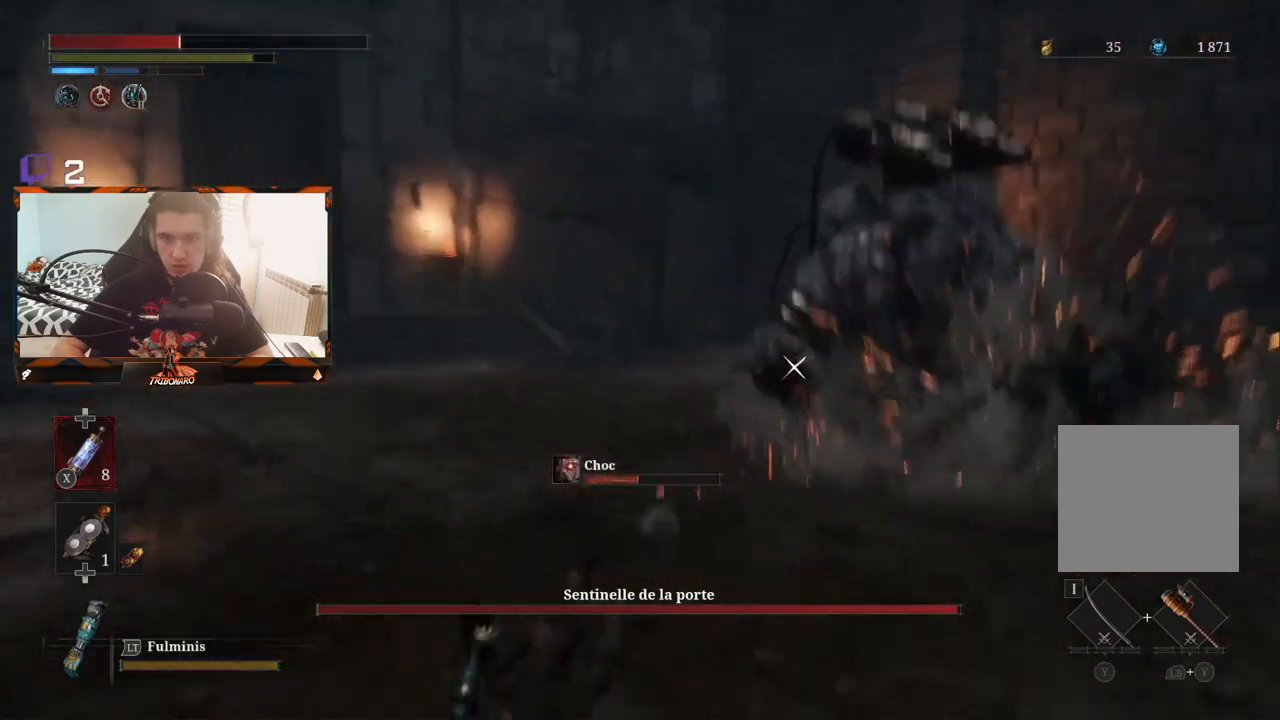
{"buttons": [], "left_stick": "center", "right_stick": "center", "events": [[17, "B", "down"], [67, "B", "up"], [400, "left_stick", "center"]]}
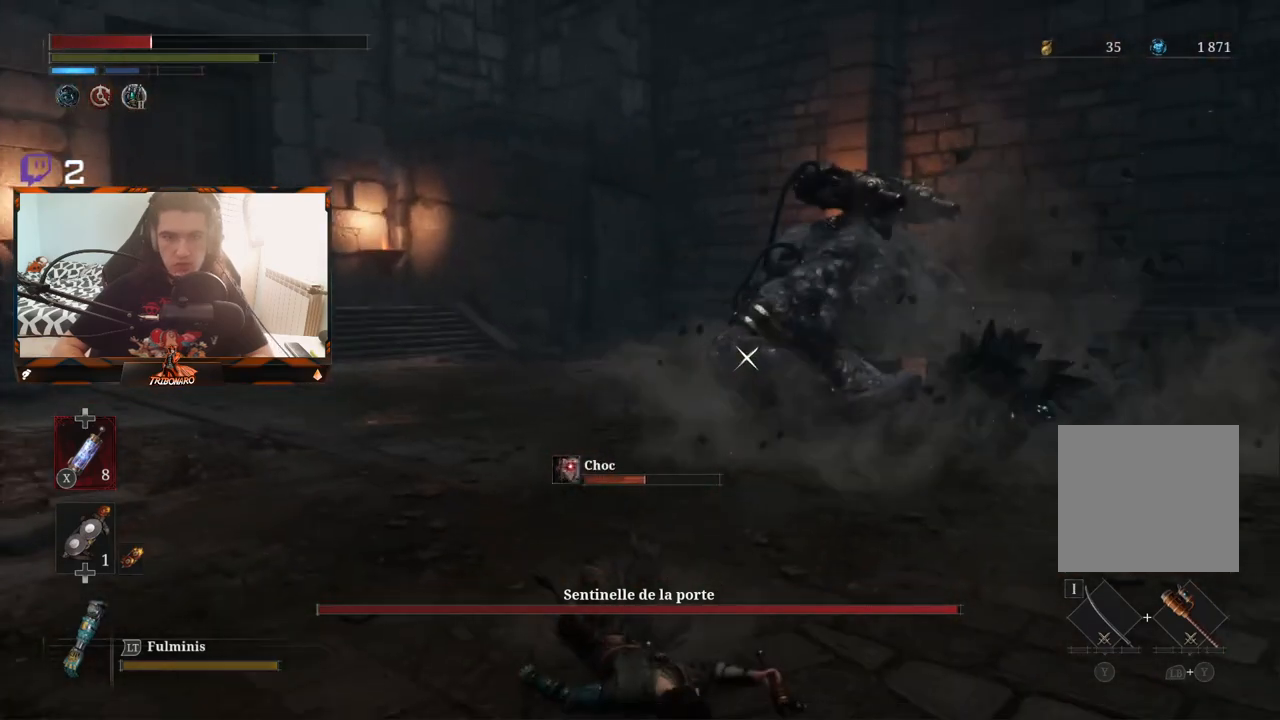
{"buttons": [], "left_stick": "up-left", "right_stick": "center", "events": [[233, "left_stick", "up-left"]]}
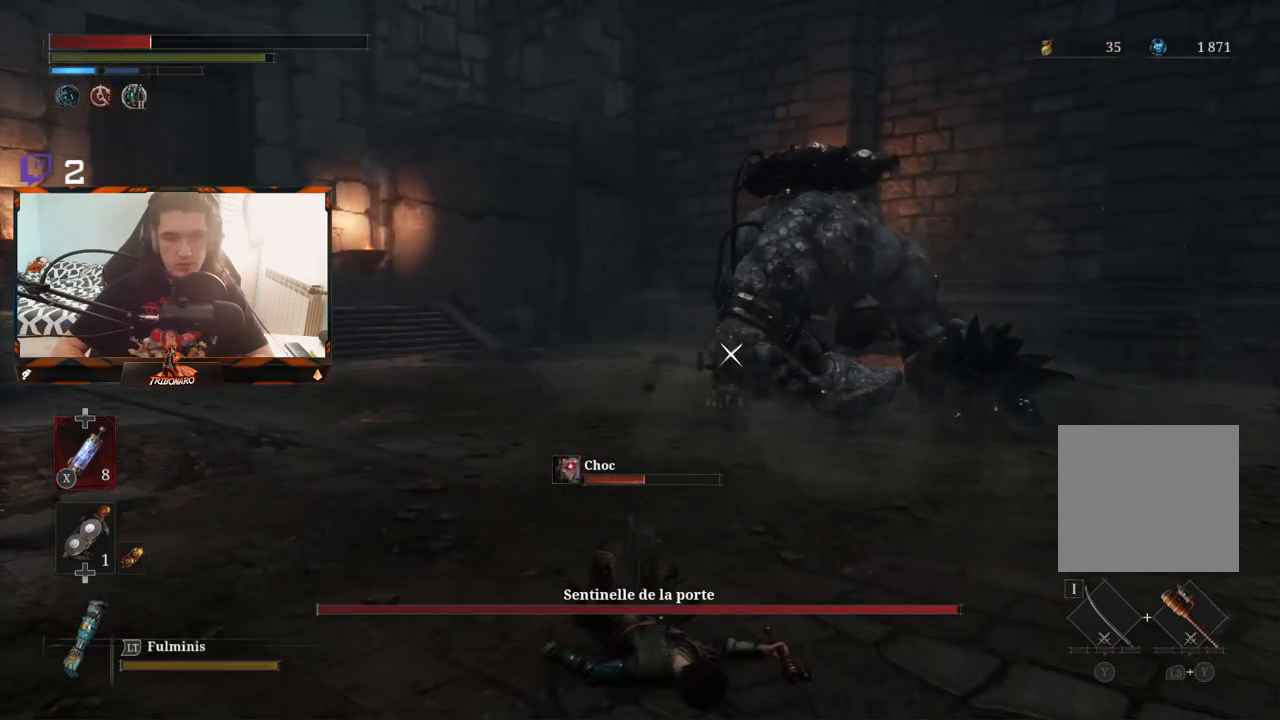
{"buttons": [], "left_stick": "up-left", "right_stick": "center", "events": [[317, "B", "down"], [367, "B", "up"]]}
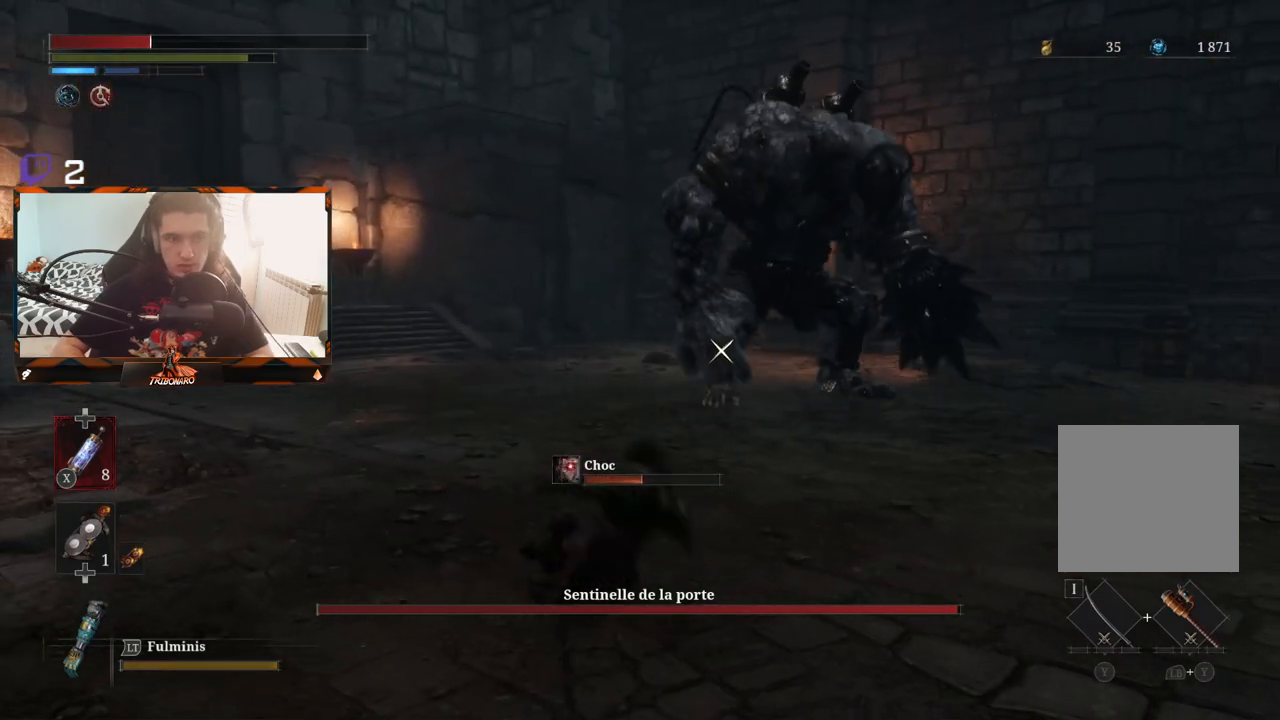
{"buttons": [], "left_stick": "up-left", "right_stick": "center", "events": []}
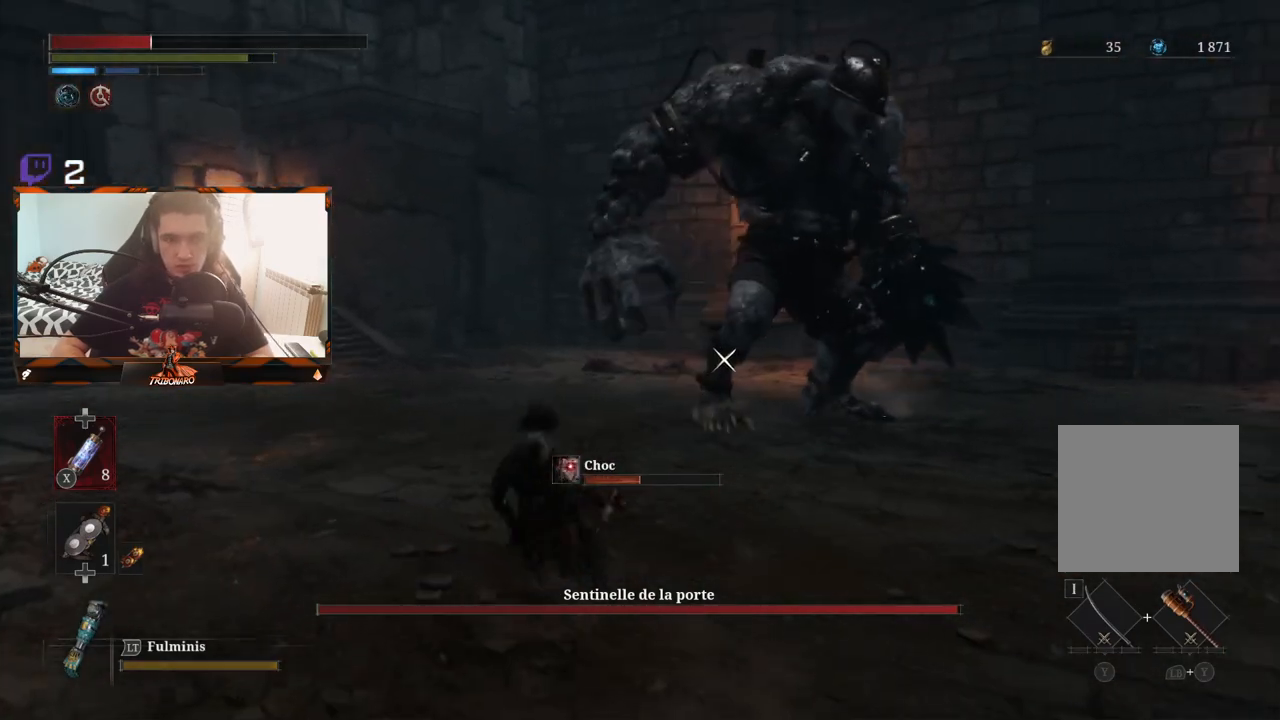
{"buttons": [], "left_stick": "up-left", "right_stick": "center", "events": [[67, "X", "down"], [167, "X", "up"]]}
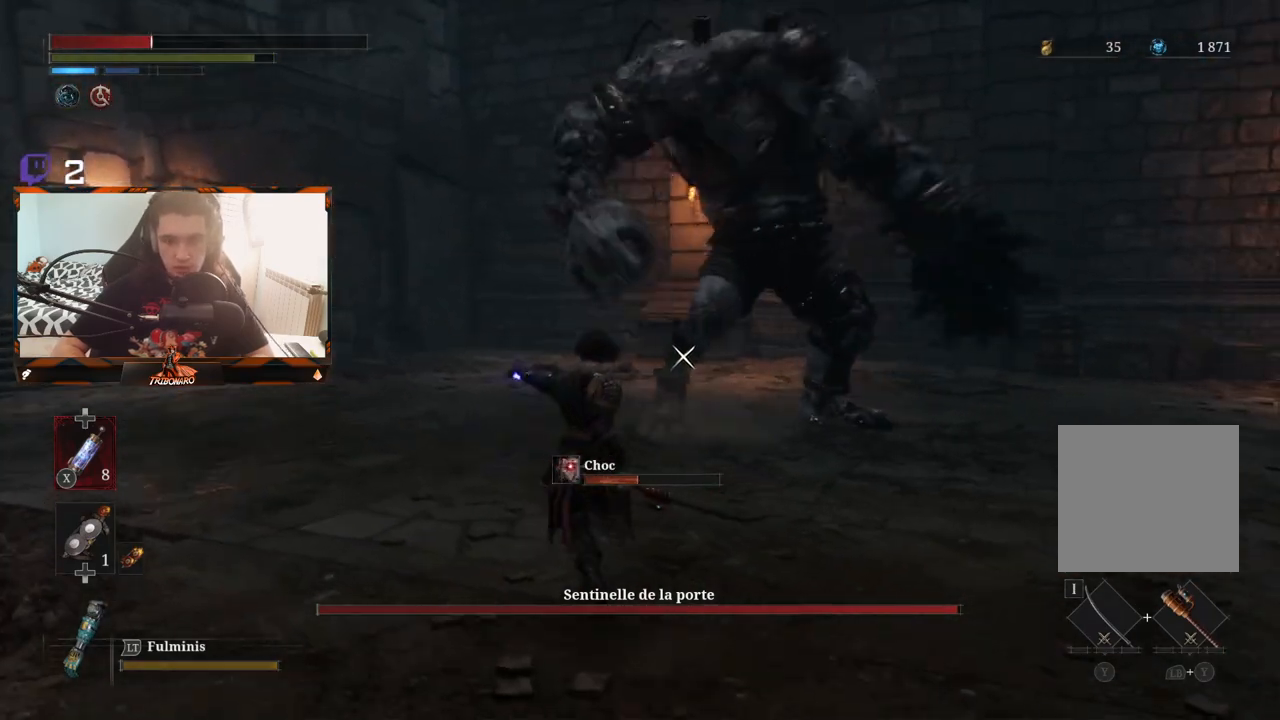
{"buttons": [], "left_stick": "up-left", "right_stick": "center", "events": []}
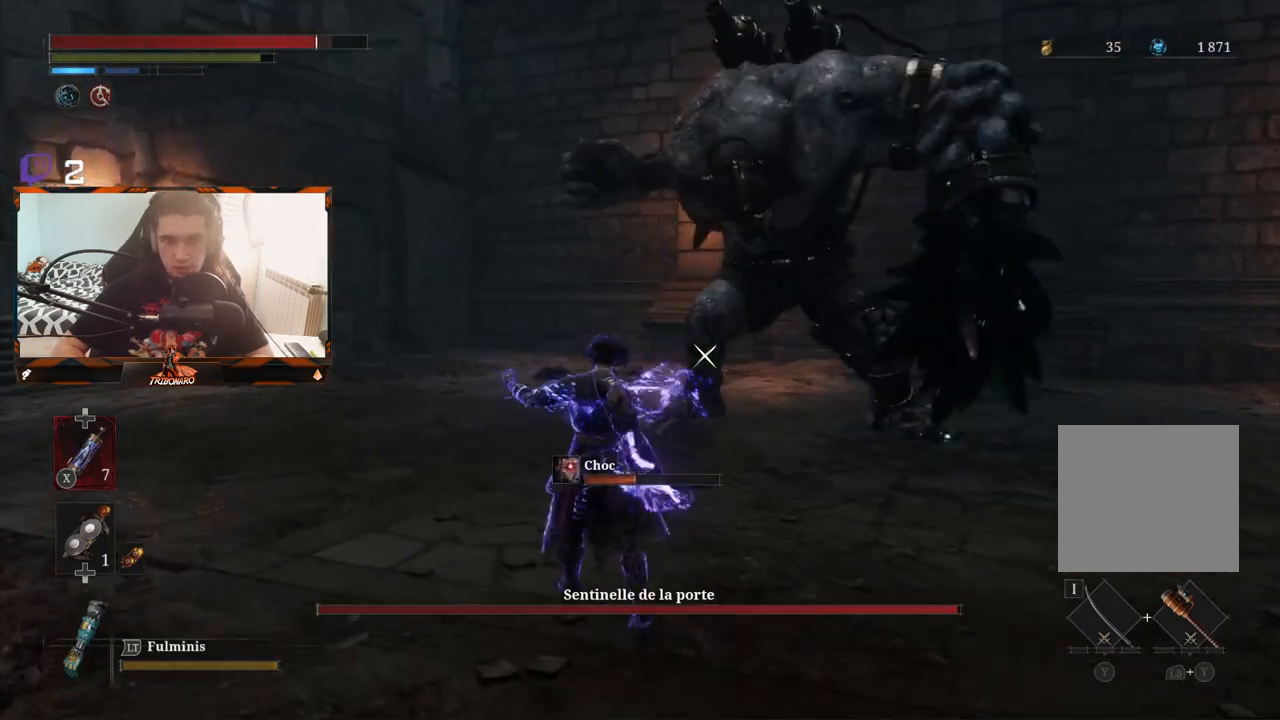
{"buttons": ["B"], "left_stick": "up-left", "right_stick": "center", "events": [[417, "B", "down"]]}
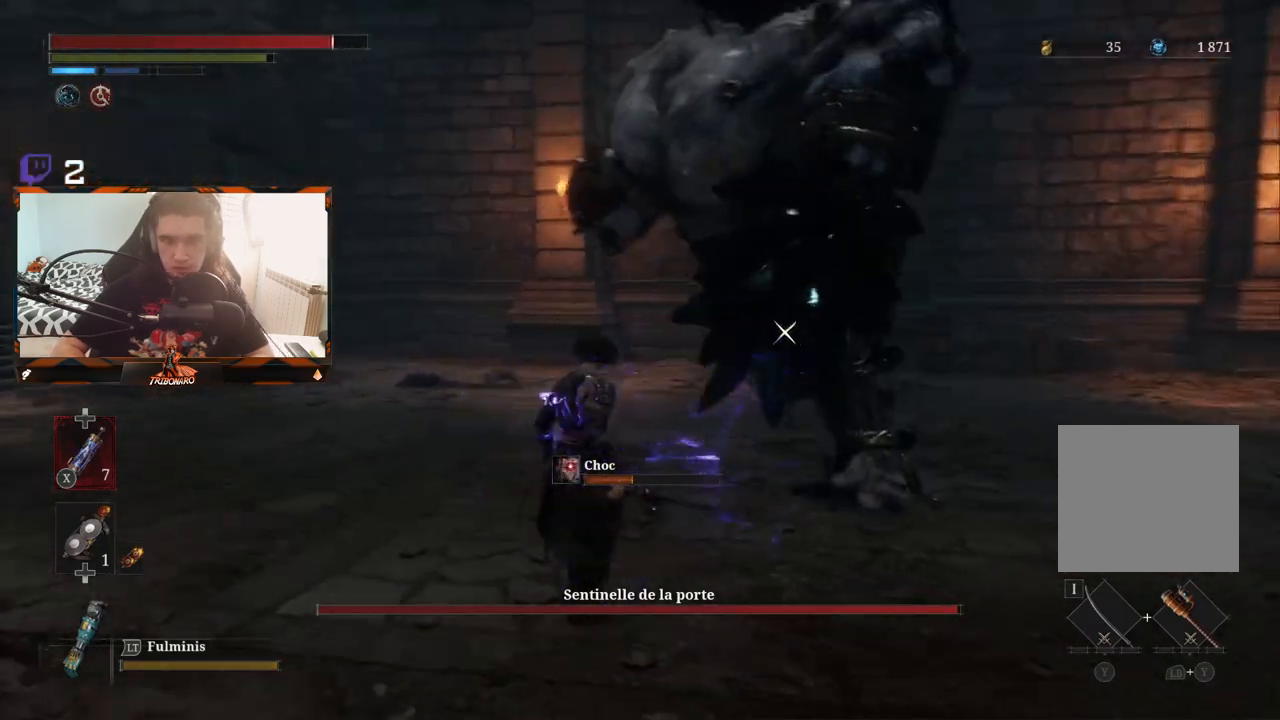
{"buttons": ["B"], "left_stick": "up-left", "right_stick": "center", "events": [[50, "B", "up"], [250, "B", "down"], [300, "B", "up"], [383, "B", "down"], [450, "B", "up"], [500, "B", "down"]]}
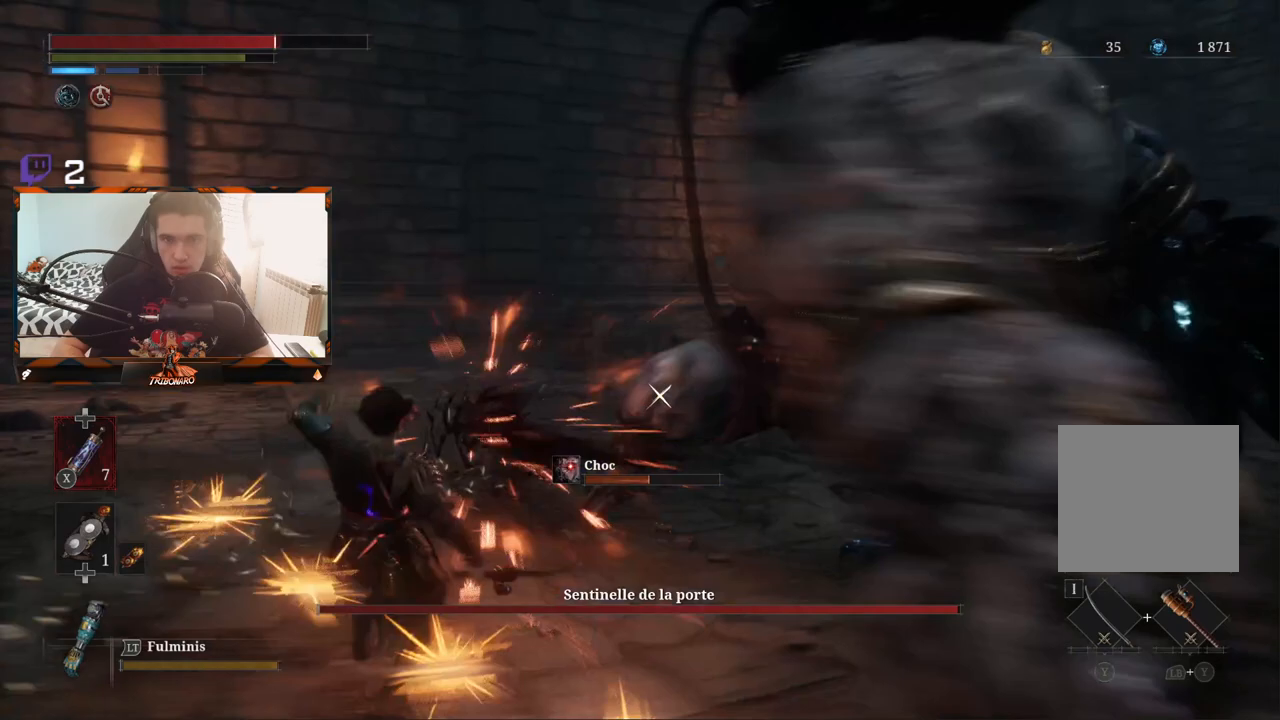
{"buttons": [], "left_stick": "up-left", "right_stick": "center", "events": [[83, "B", "up"], [133, "B", "down"], [217, "B", "up"], [283, "B", "down"], [350, "B", "up"], [433, "B", "down"], [500, "B", "up"]]}
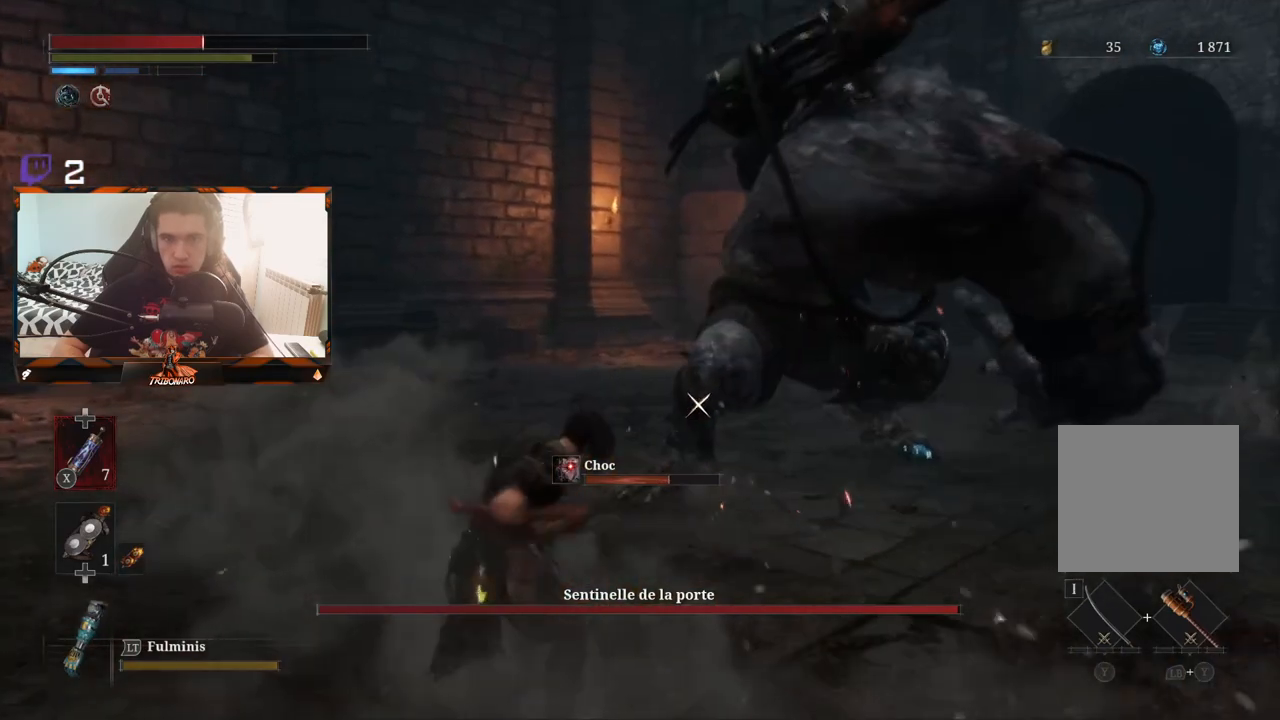
{"buttons": [], "left_stick": "up", "right_stick": "center", "events": [[433, "left_stick", "up"]]}
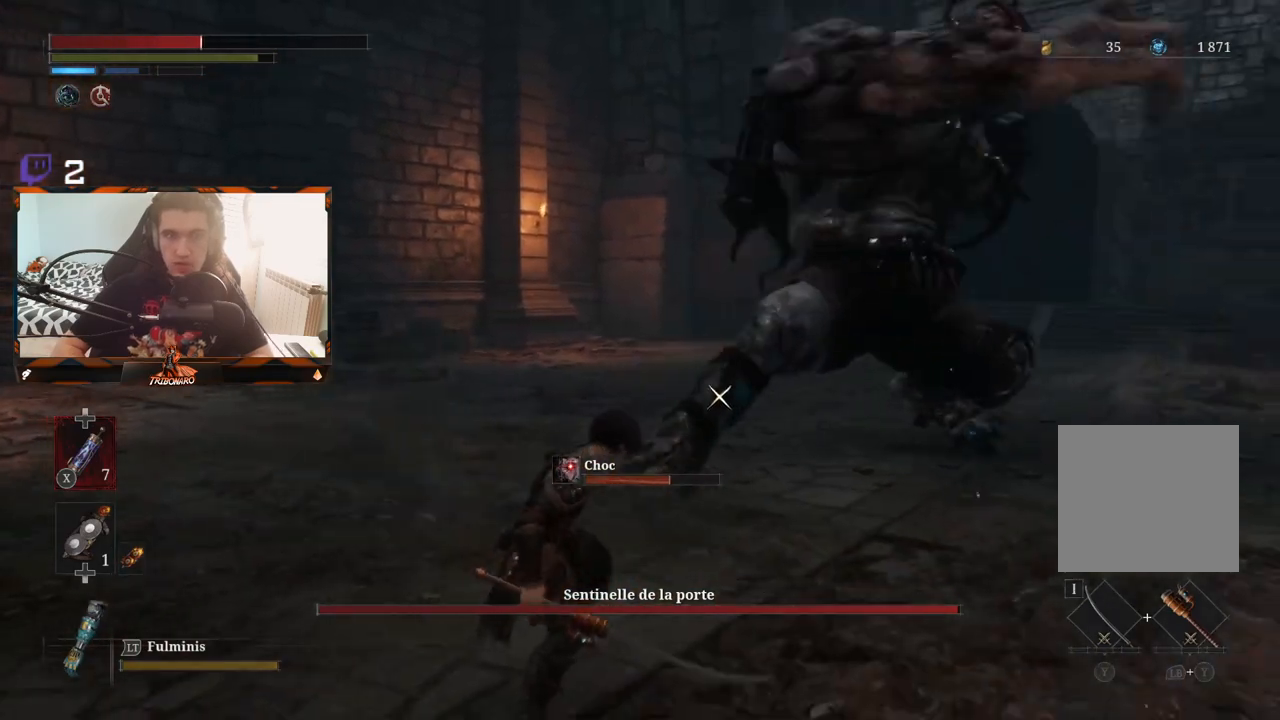
{"buttons": ["B"], "left_stick": "up", "right_stick": "center", "events": [[317, "B", "down"], [400, "B", "up"], [467, "B", "down"]]}
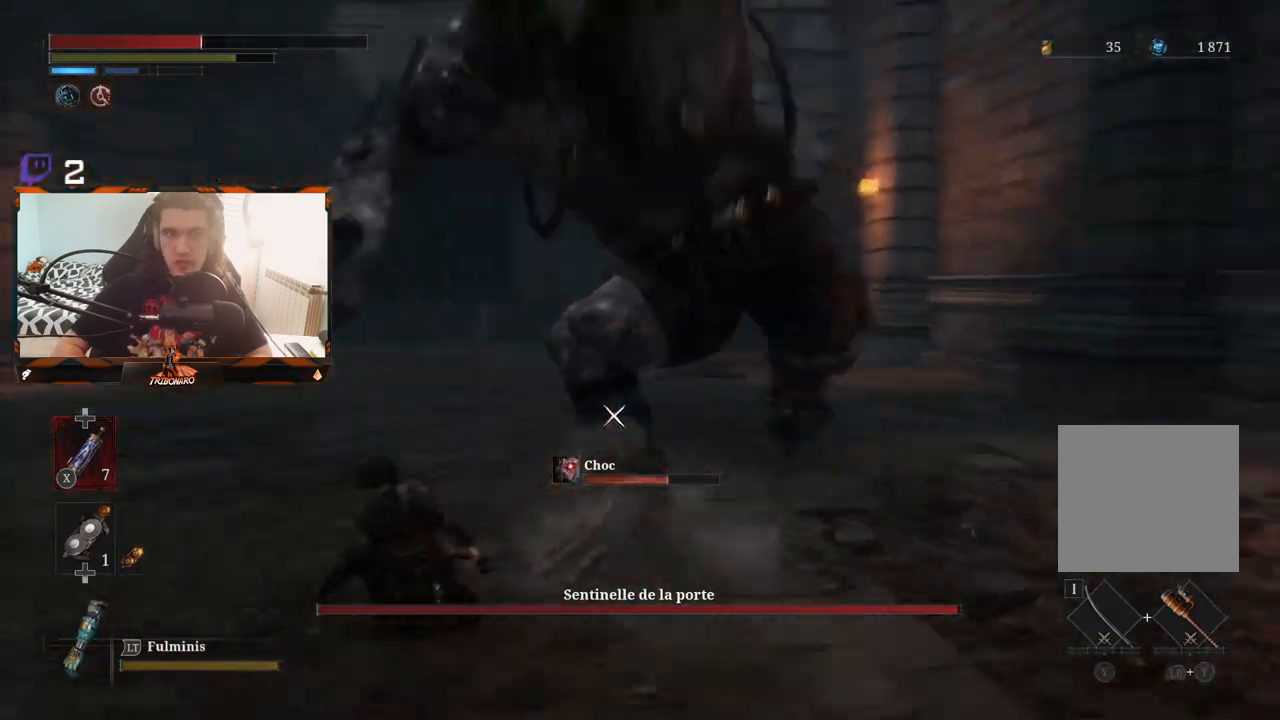
{"buttons": [], "left_stick": "up", "right_stick": "center", "events": [[33, "B", "up"], [100, "B", "down"], [183, "B", "up"], [250, "B", "down"], [333, "B", "up"]]}
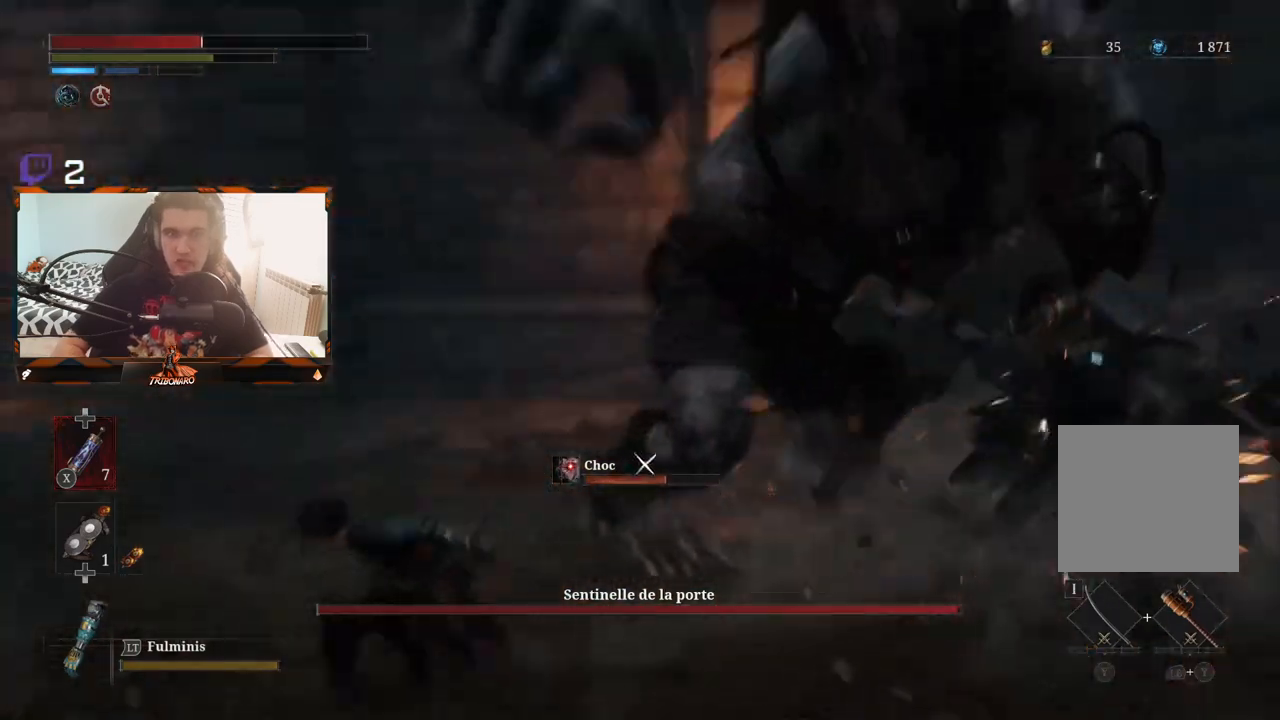
{"buttons": [], "left_stick": "up", "right_stick": "center", "events": []}